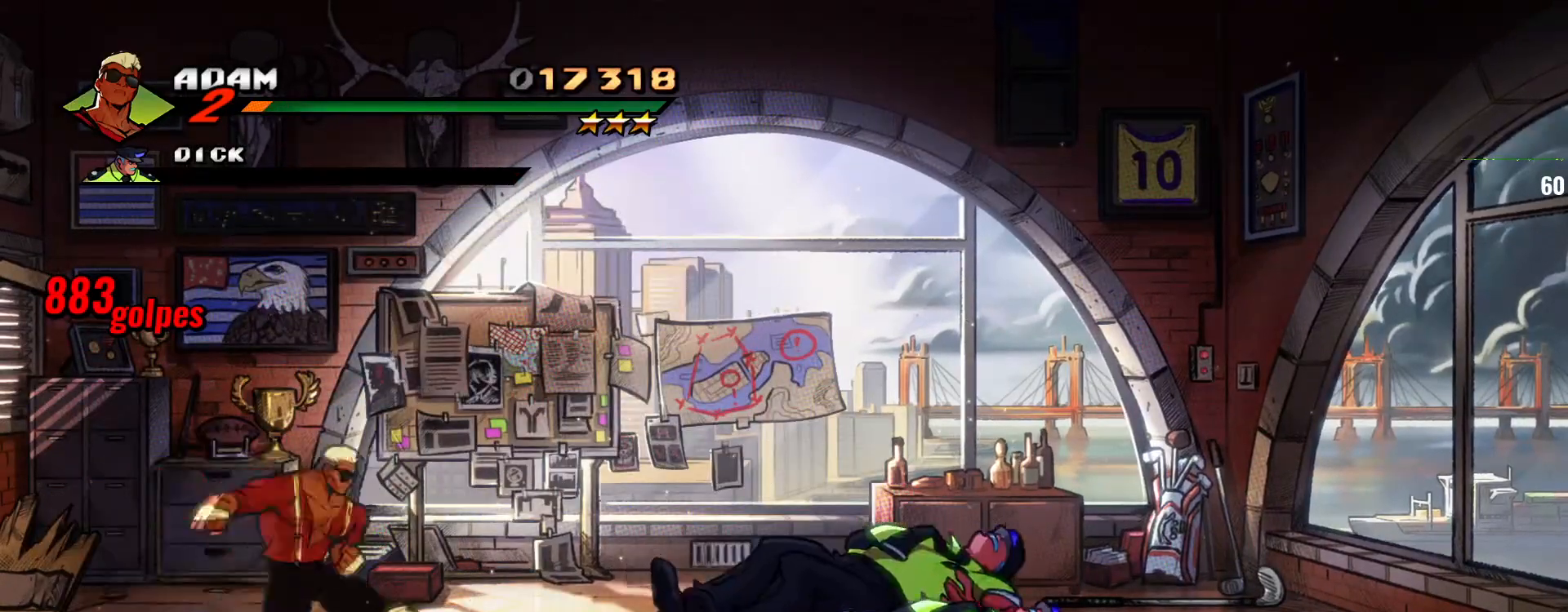
Gameplay with a controller (arcade stick); each line is a JSON object with the inputs held at the frame after it. "events" lists button and stick changes between this image and that frame as [ms after this image, input, new state], when the widget could be followed in between. Not read: L3 R3 SELECT.
{"buttons": [], "left_stick": "right", "events": [[33, "left_stick", "center"], [200, "left_stick", "right"], [400, "left_stick", "center"], [467, "left_stick", "right"]]}
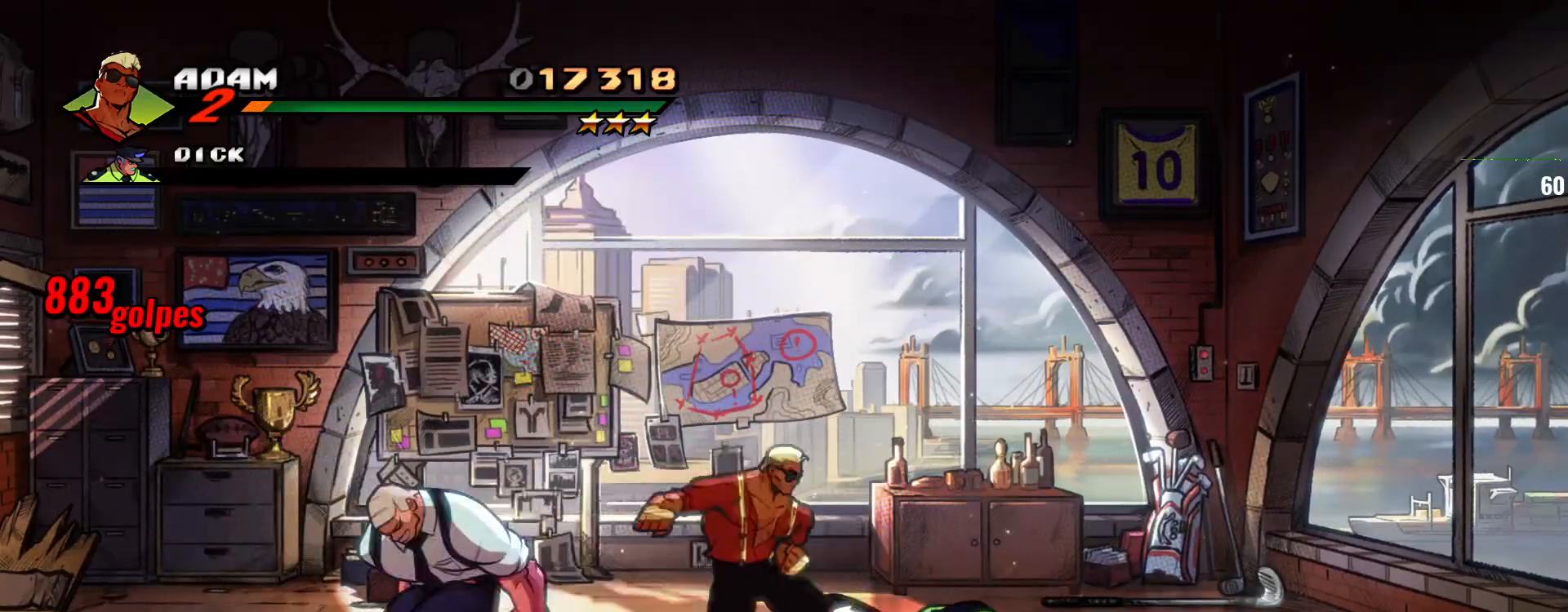
{"buttons": [], "left_stick": "down-left", "events": [[67, "left_stick", "center"], [233, "left_stick", "right"], [300, "left_stick", "center"], [500, "left_stick", "down-left"]]}
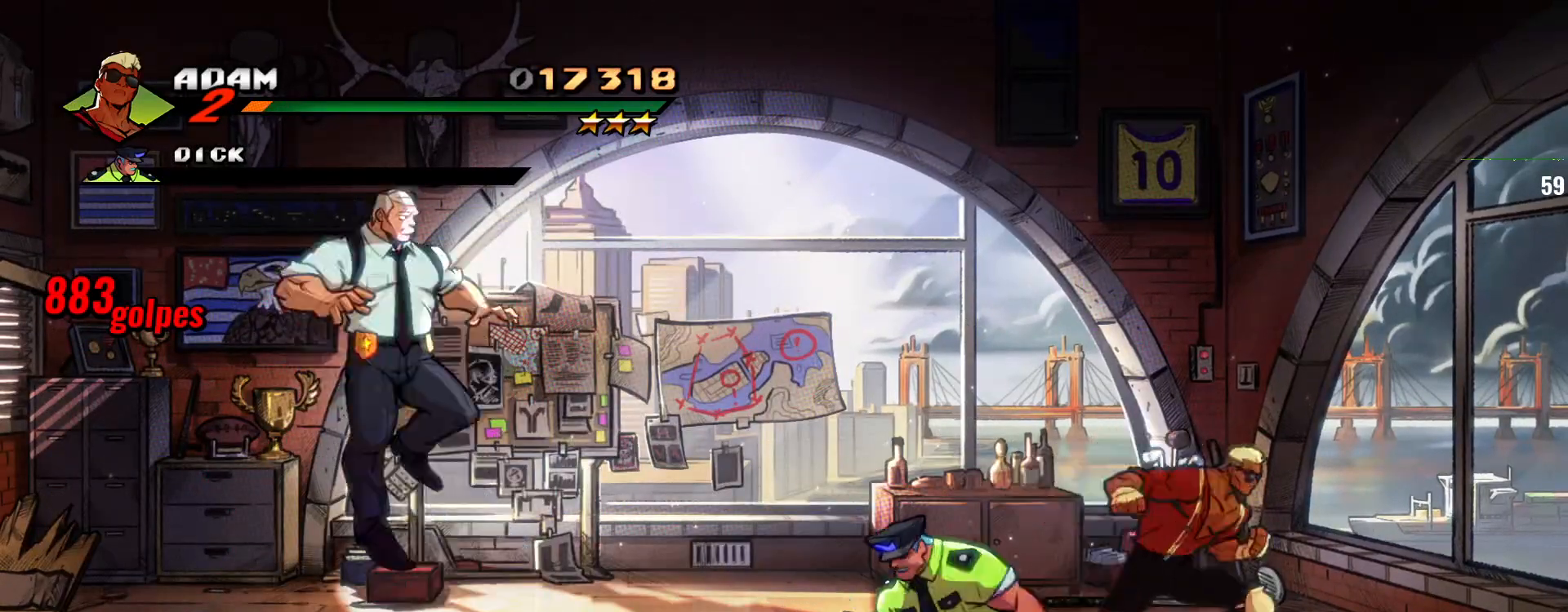
{"buttons": [], "left_stick": "left", "events": [[500, "left_stick", "left"]]}
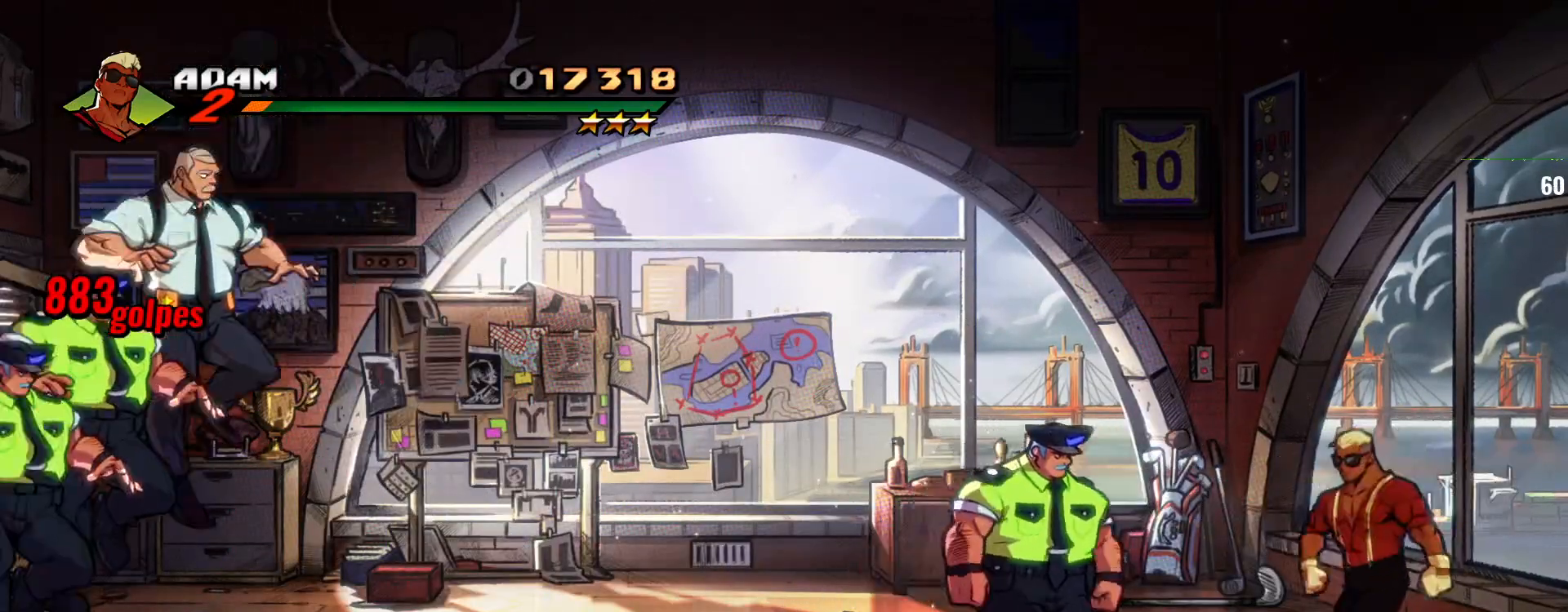
{"buttons": [], "left_stick": "left", "events": [[233, "SQUARE", "down"], [333, "SQUARE", "up"], [400, "SQUARE", "down"], [467, "SQUARE", "up"]]}
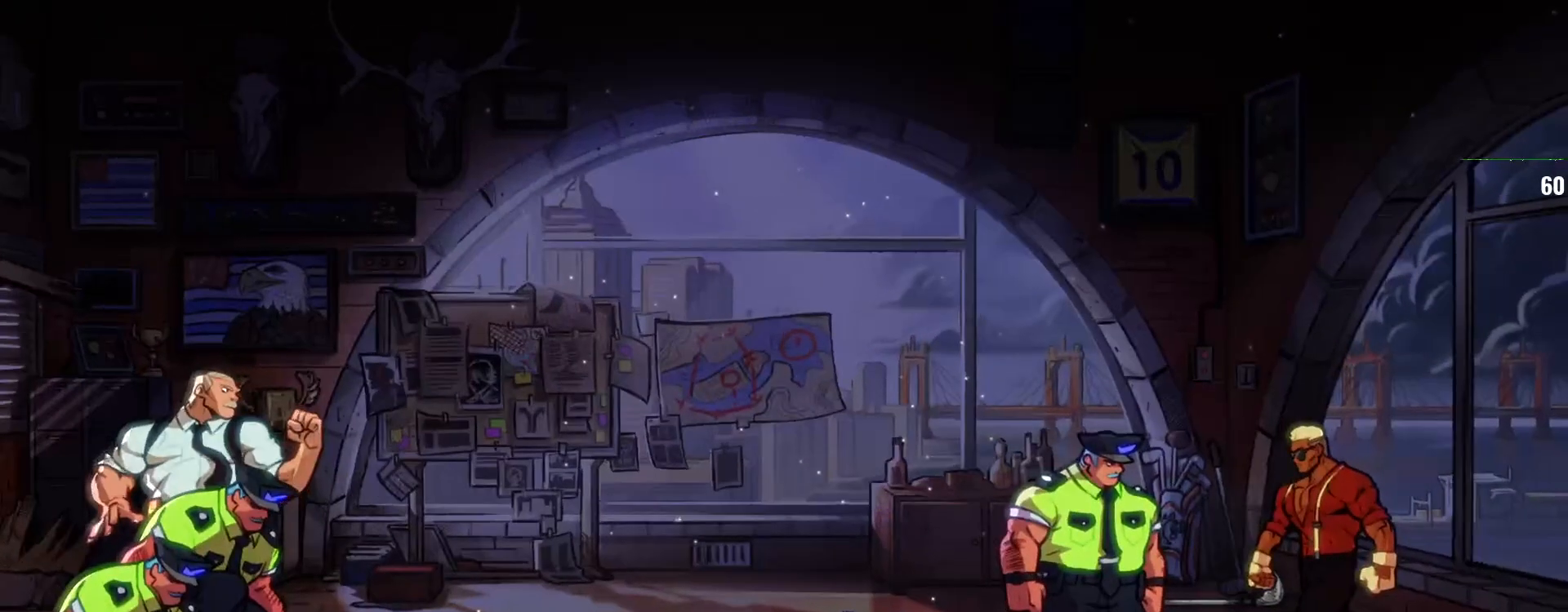
{"buttons": ["SQUARE"], "left_stick": "left", "events": [[433, "SQUARE", "down"]]}
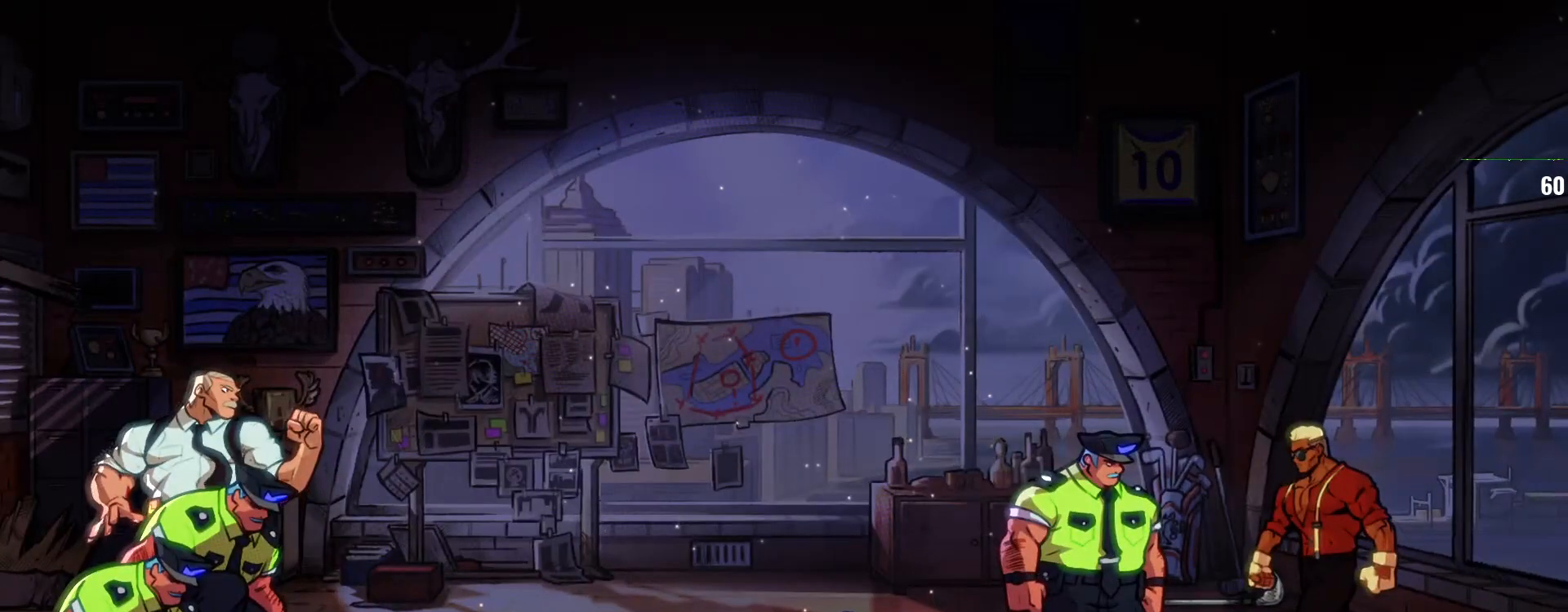
{"buttons": ["SQUARE"], "left_stick": "left", "events": [[33, "SQUARE", "up"], [133, "SQUARE", "down"]]}
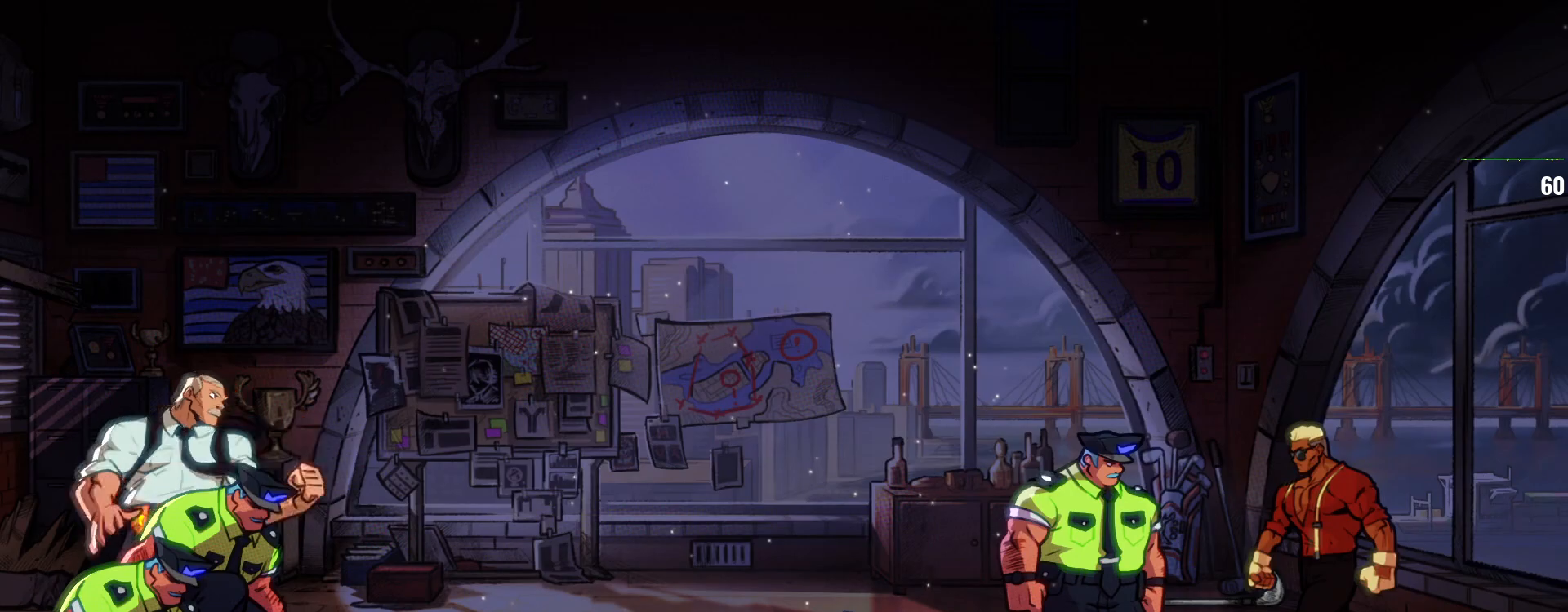
{"buttons": ["SQUARE"], "left_stick": "left", "events": [[67, "SQUARE", "up"], [133, "SQUARE", "down"], [233, "SQUARE", "up"], [267, "SQUARE", "down"], [400, "SQUARE", "up"], [433, "SQUARE", "down"]]}
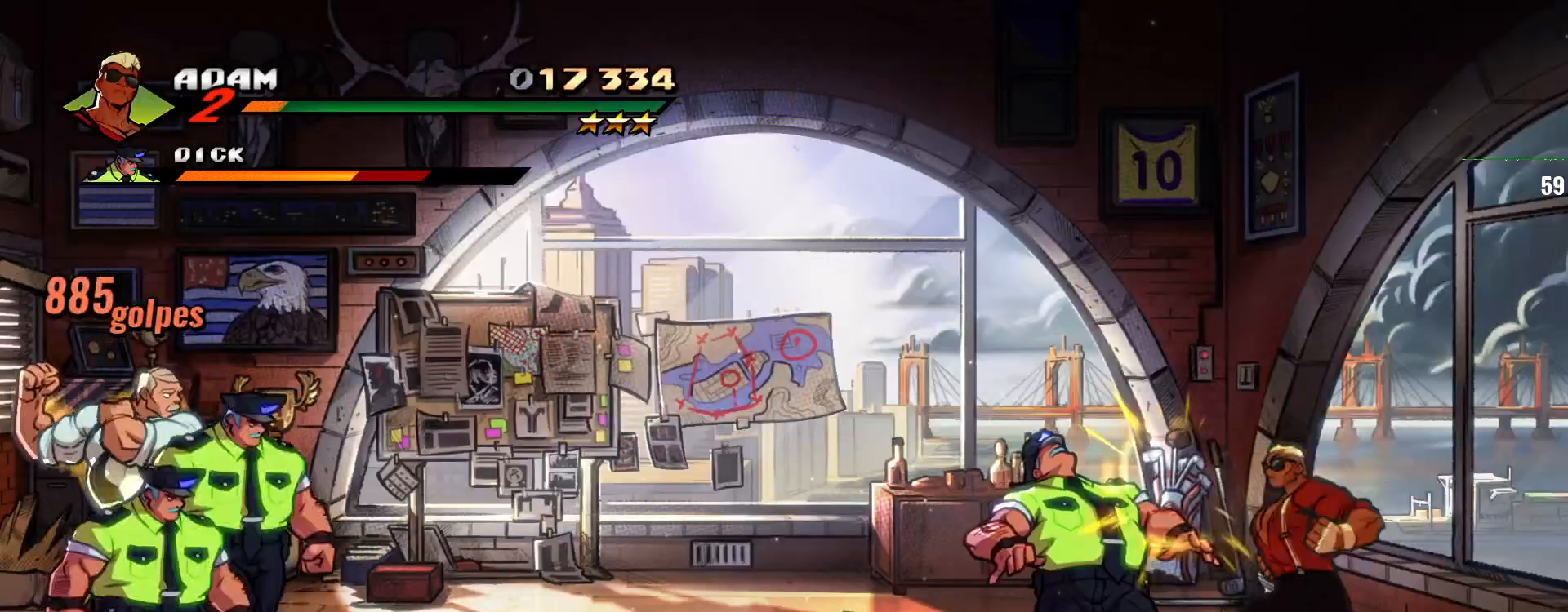
{"buttons": ["SQUARE"], "left_stick": "center", "events": [[67, "SQUARE", "up"], [100, "SQUARE", "down"], [433, "left_stick", "center"]]}
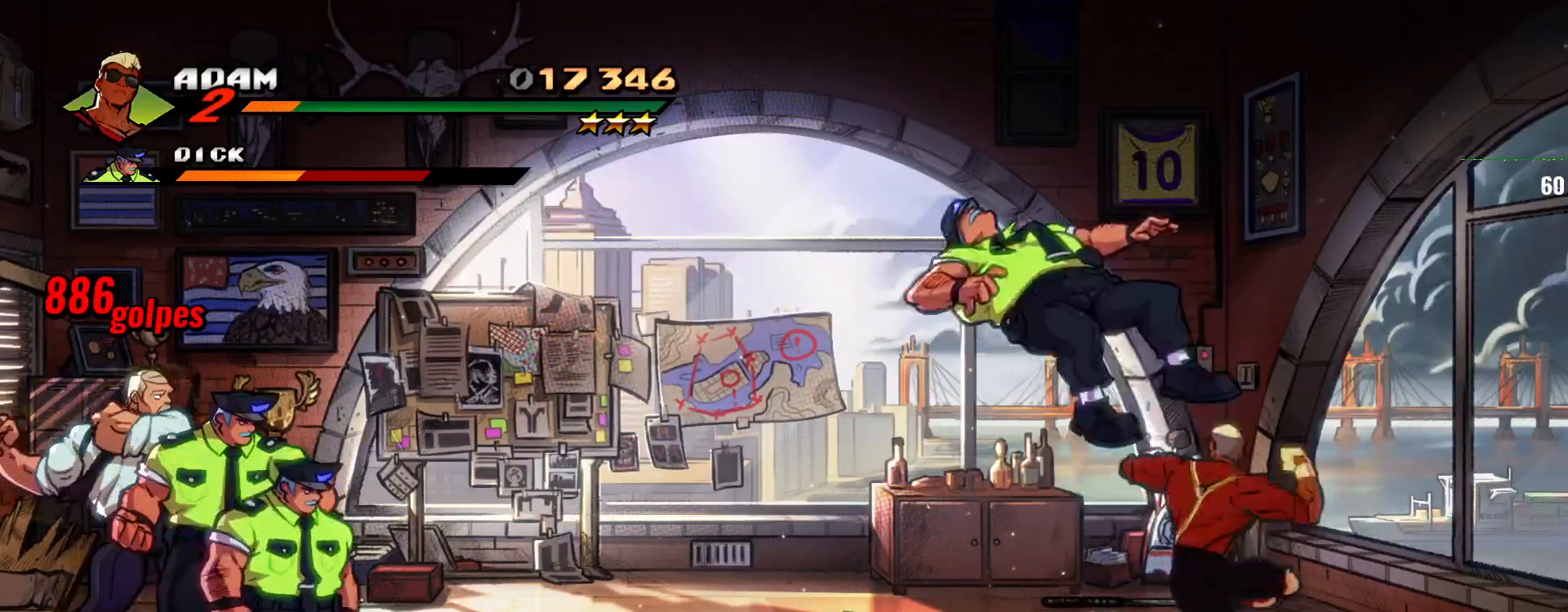
{"buttons": [], "left_stick": "left", "events": [[167, "SQUARE", "up"], [400, "left_stick", "left"]]}
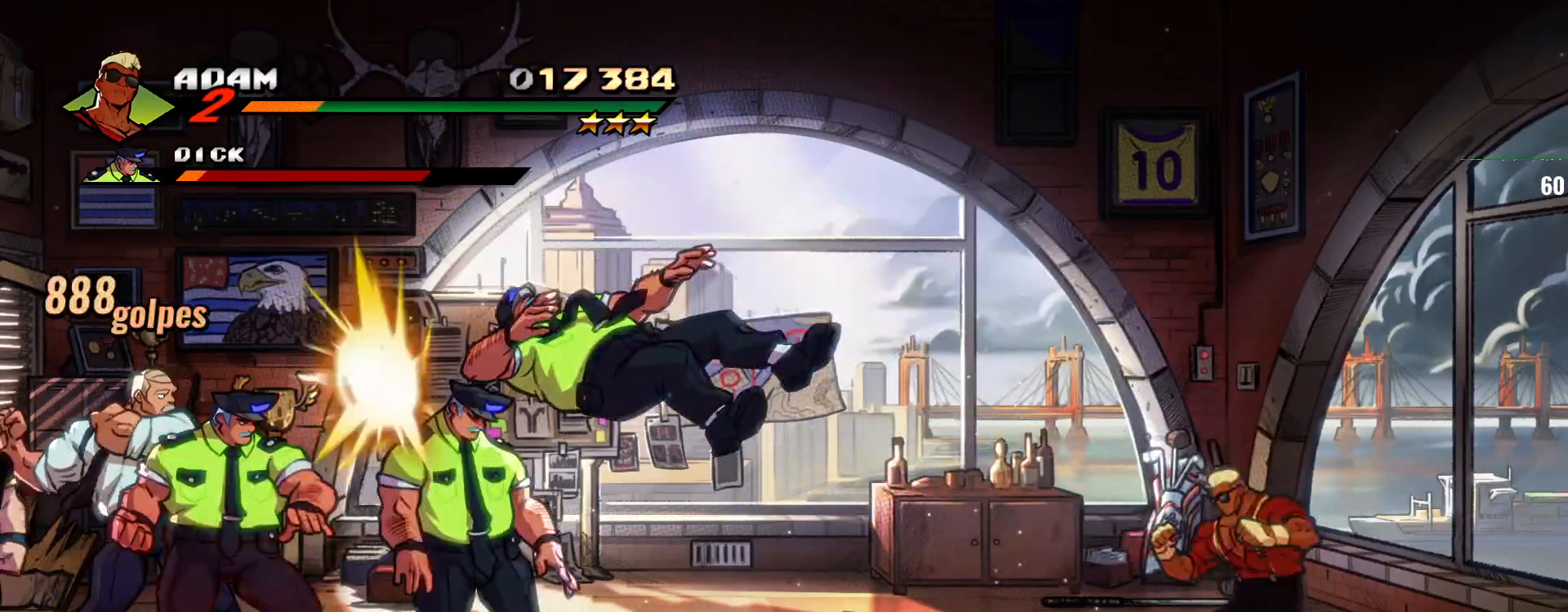
{"buttons": [], "left_stick": "left", "events": [[233, "CROSS", "down"], [267, "CROSS", "up"]]}
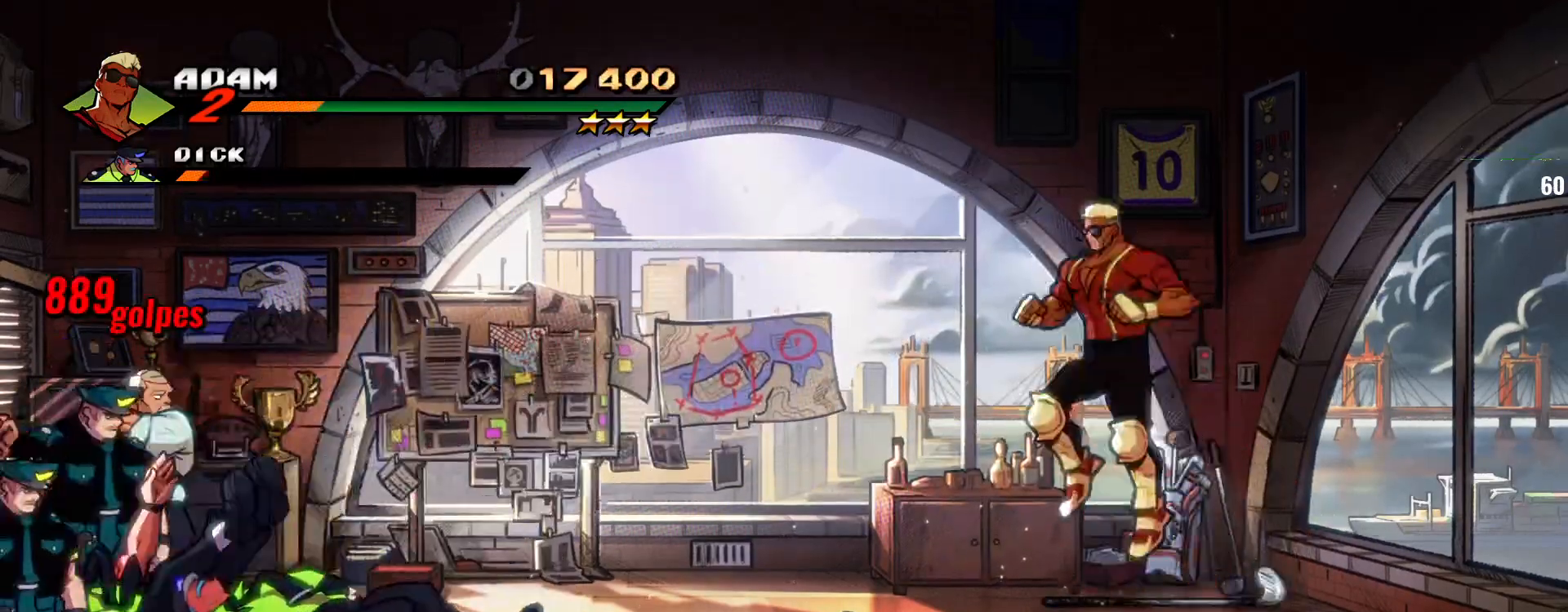
{"buttons": [], "left_stick": "center"}
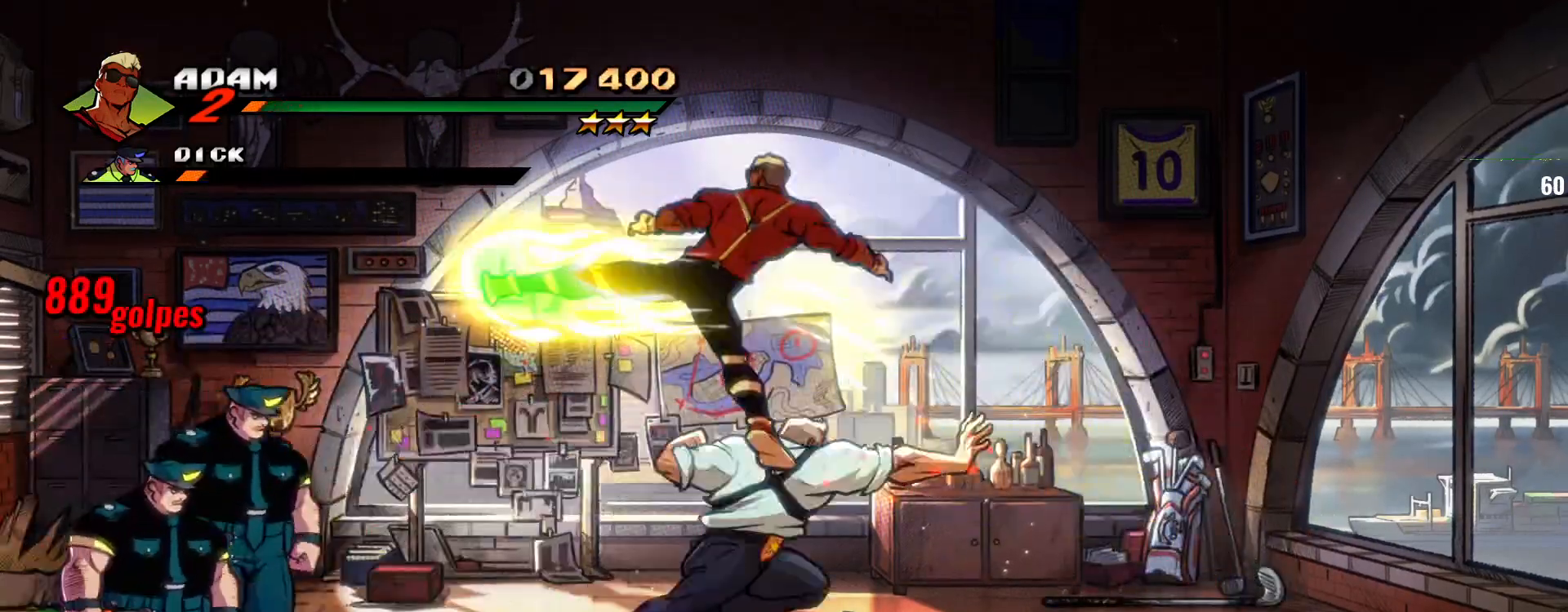
{"buttons": [], "left_stick": "center", "events": [[67, "left_stick", "left"], [167, "TRIANGLE", "down"], [267, "SQUARE", "down"], [300, "TRIANGLE", "up"], [367, "SQUARE", "up"], [433, "SQUARE", "down"], [500, "SQUARE", "up"], [500, "left_stick", "center"]]}
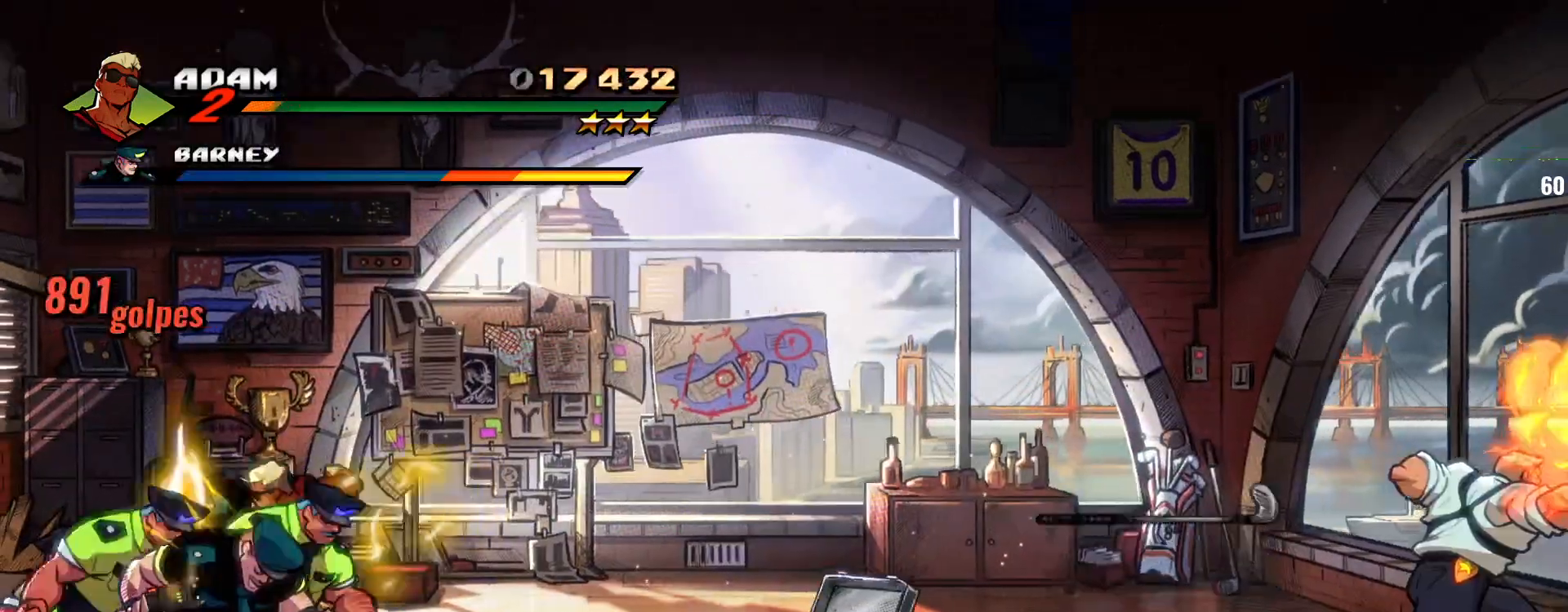
{"buttons": [], "left_stick": "center", "events": [[67, "SQUARE", "down"], [67, "left_stick", "left"], [133, "SQUARE", "up"], [233, "TRIANGLE", "down"], [300, "TRIANGLE", "up"], [367, "TRIANGLE", "down"], [467, "TRIANGLE", "up"], [467, "left_stick", "center"]]}
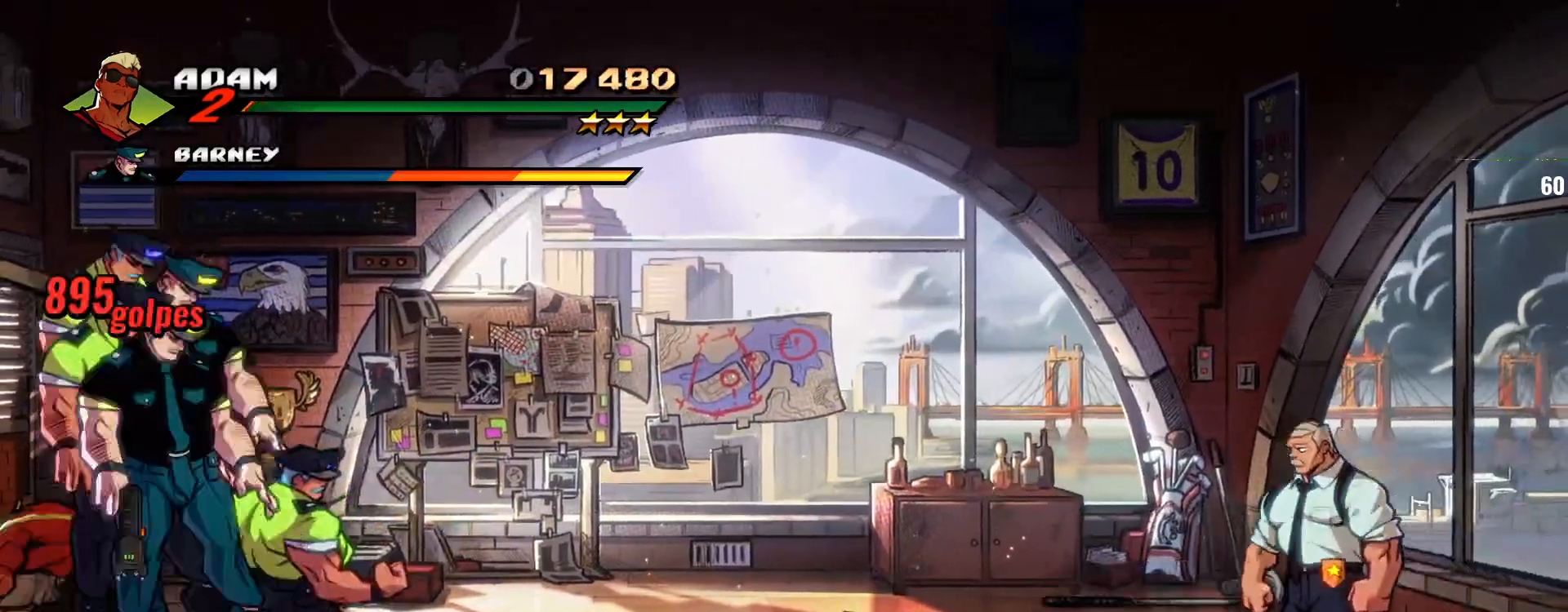
{"buttons": ["TRIANGLE"], "left_stick": "left", "events": [[33, "TRIANGLE", "down"], [67, "left_stick", "left"], [133, "TRIANGLE", "up"], [200, "TRIANGLE", "down"], [267, "TRIANGLE", "up"], [333, "TRIANGLE", "down"], [400, "TRIANGLE", "up"], [467, "TRIANGLE", "down"]]}
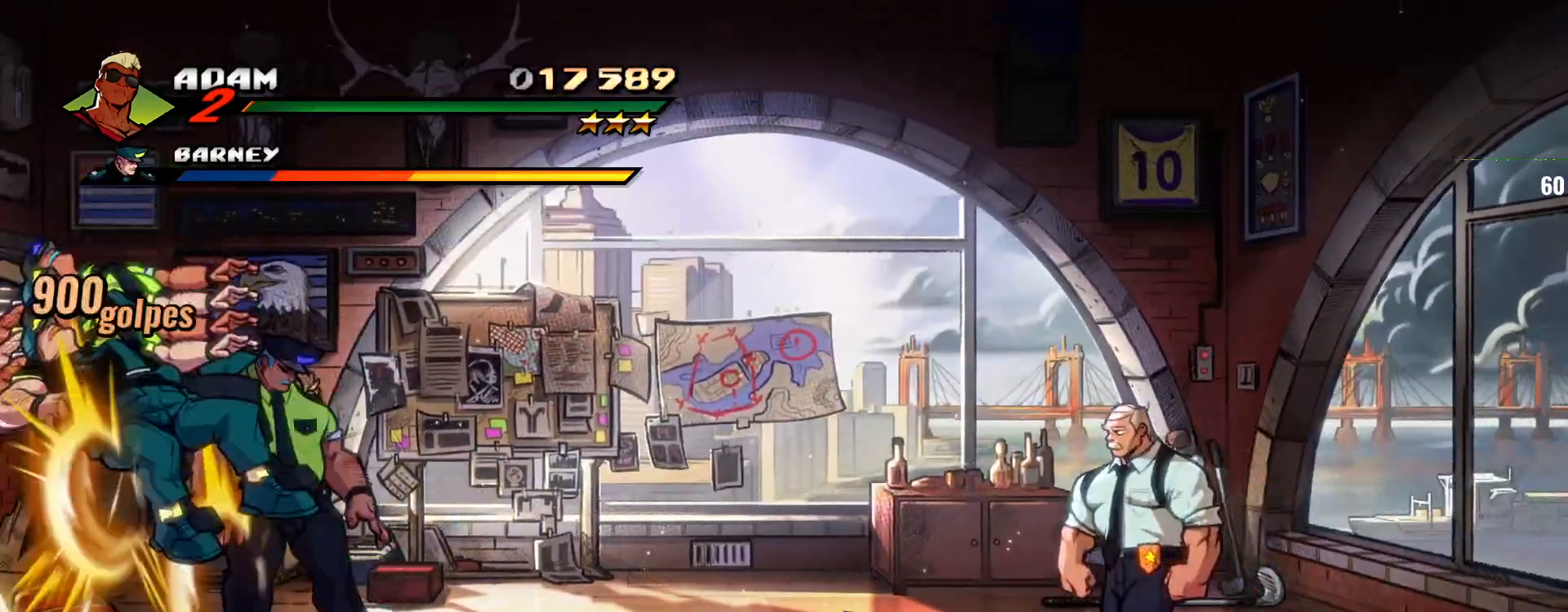
{"buttons": [], "left_stick": "left", "events": [[33, "TRIANGLE", "up"], [67, "TRIANGLE", "down"], [167, "TRIANGLE", "up"], [200, "R1", "down"], [300, "R1", "up"], [367, "R1", "down"], [467, "R1", "up"]]}
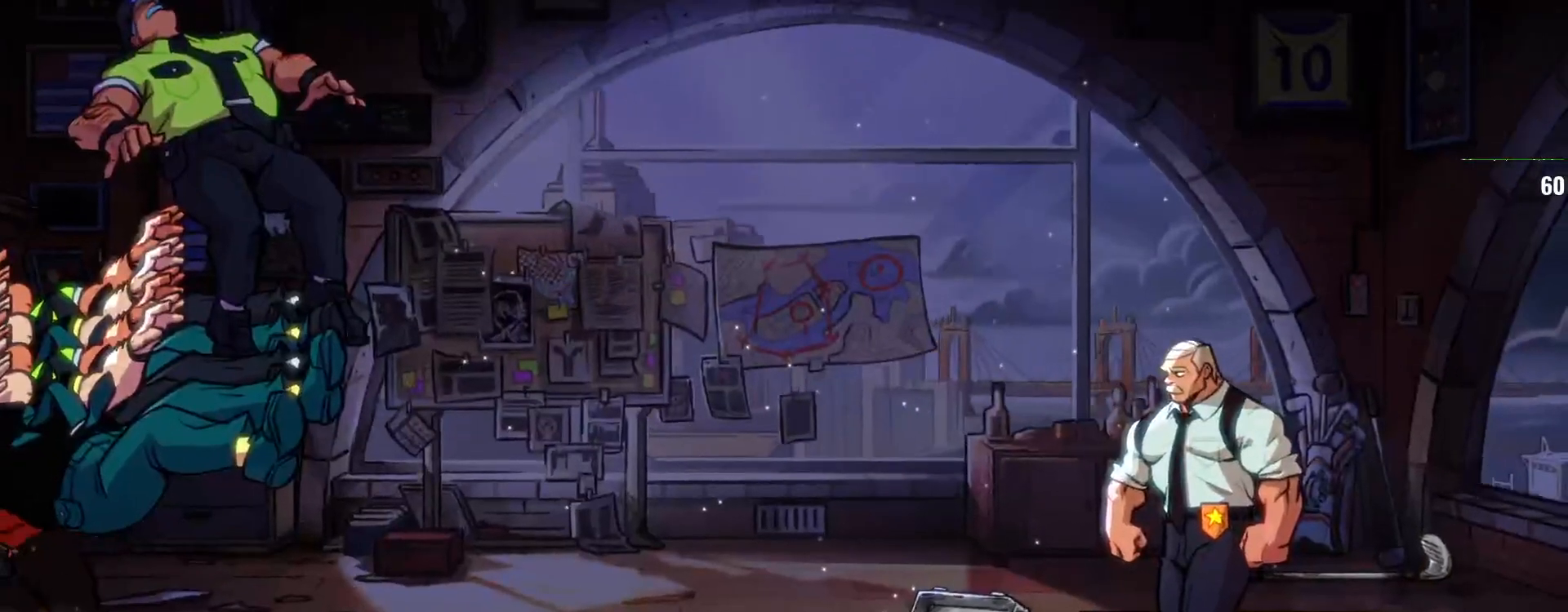
{"buttons": ["R1"], "left_stick": "center", "events": [[67, "R1", "down"], [133, "left_stick", "center"], [167, "R1", "up"], [267, "R1", "down"], [367, "R1", "up"], [433, "R1", "down"]]}
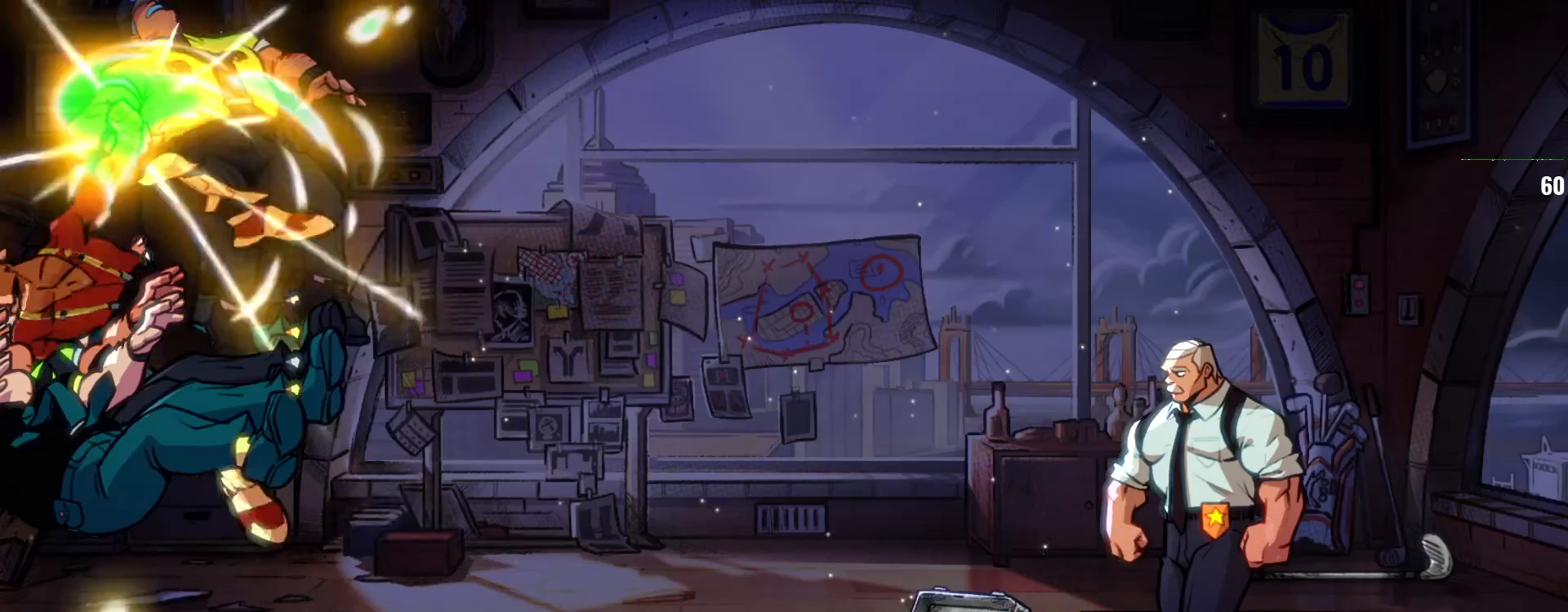
{"buttons": ["R1"], "left_stick": "center", "events": [[67, "R1", "up"], [133, "R1", "down"], [267, "R1", "up"], [300, "R1", "down"], [433, "R1", "up"], [500, "R1", "down"]]}
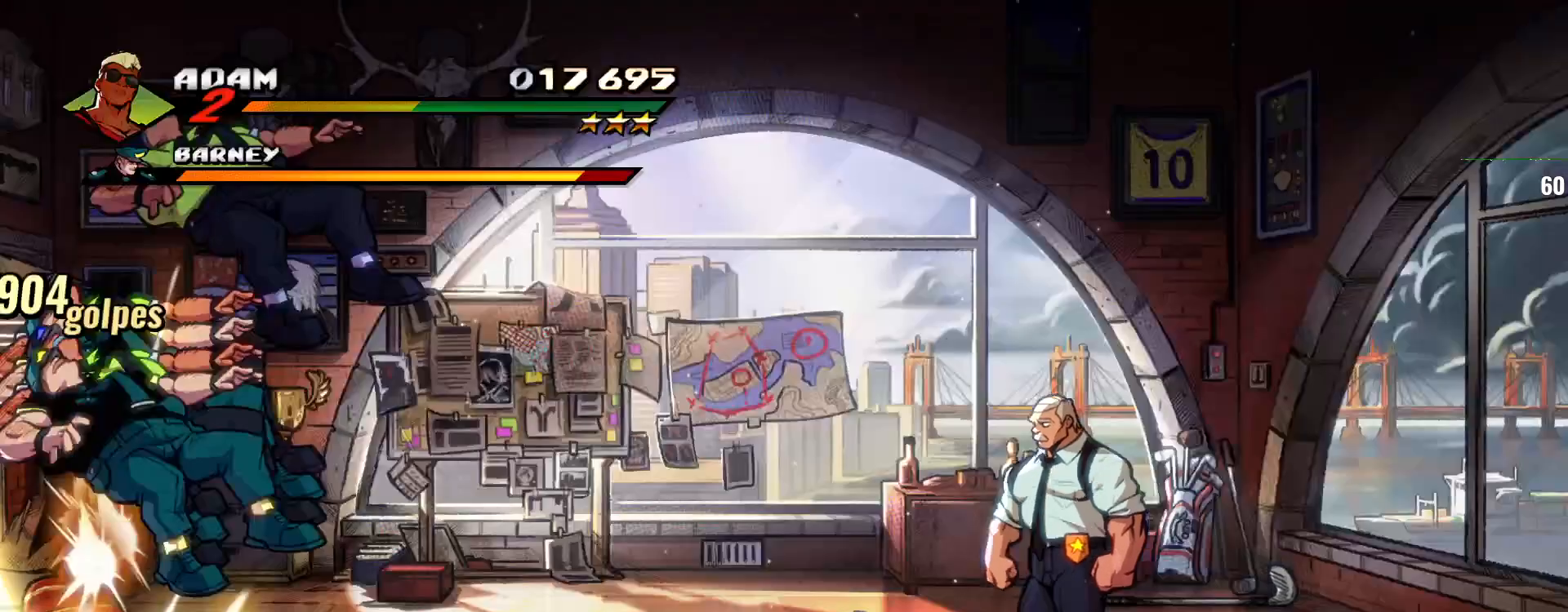
{"buttons": [], "left_stick": "center", "events": [[100, "R1", "up"], [167, "R1", "down"], [267, "R1", "up"], [333, "R1", "down"], [433, "R1", "up"]]}
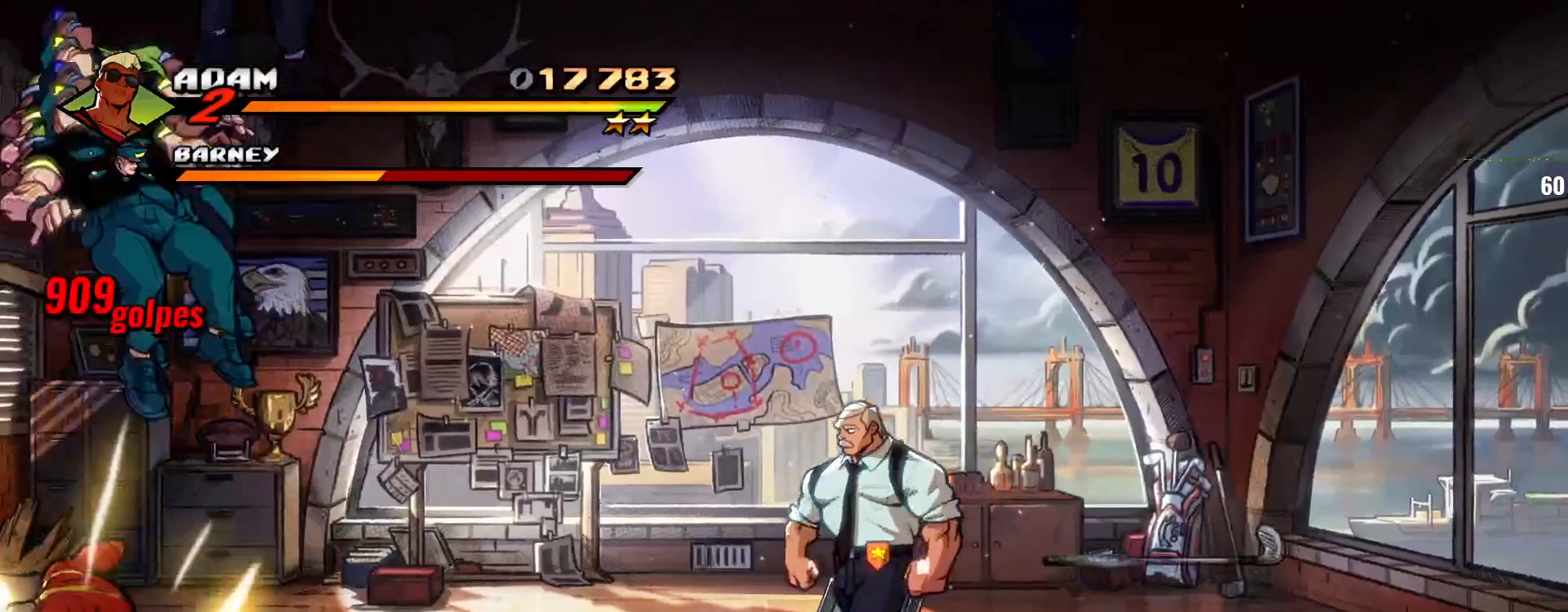
{"buttons": ["SQUARE"], "left_stick": "center", "events": [[367, "left_stick", "right"], [467, "SQUARE", "down"], [500, "left_stick", "center"]]}
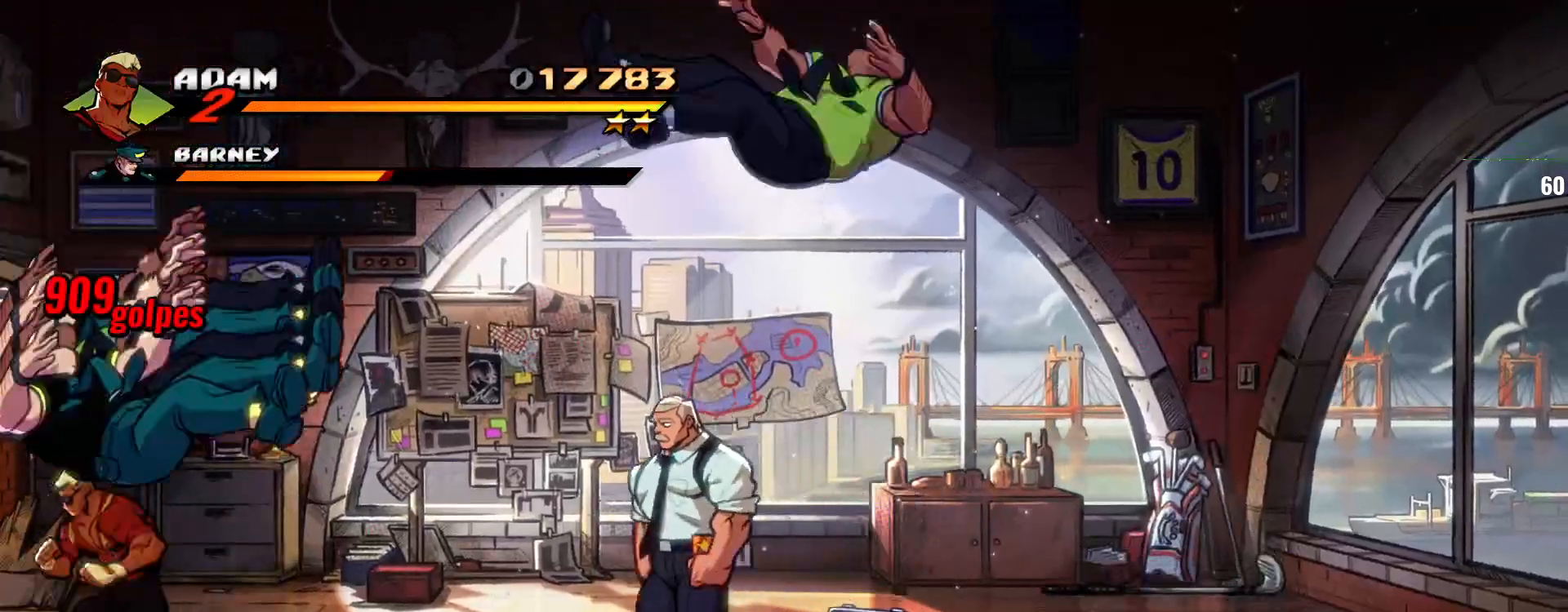
{"buttons": [], "left_stick": "center", "events": [[33, "SQUARE", "up"], [67, "left_stick", "left"], [133, "SQUARE", "down"], [133, "left_stick", "center"], [200, "SQUARE", "up"], [267, "SQUARE", "down"], [333, "SQUARE", "up"], [400, "SQUARE", "down"], [500, "SQUARE", "up"]]}
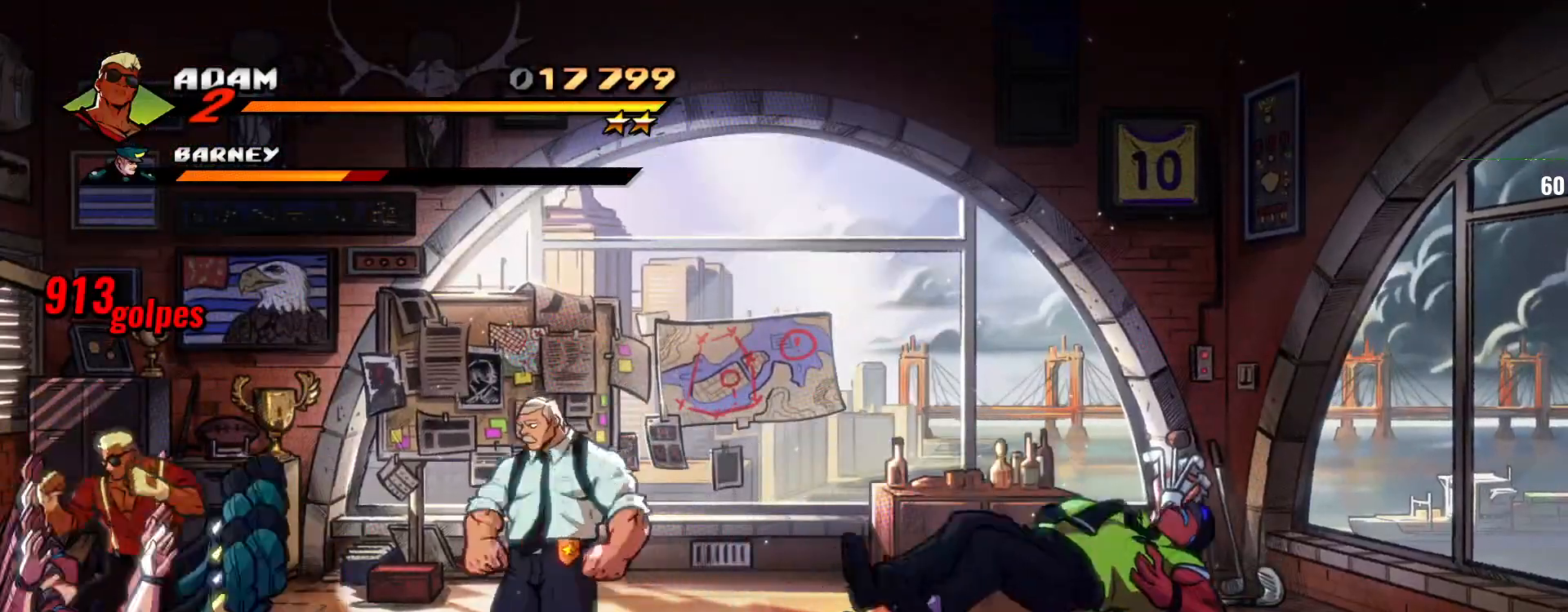
{"buttons": [], "left_stick": "center", "events": [[33, "SQUARE", "down"], [133, "SQUARE", "up"], [233, "TRIANGLE", "down"], [367, "TRIANGLE", "up"]]}
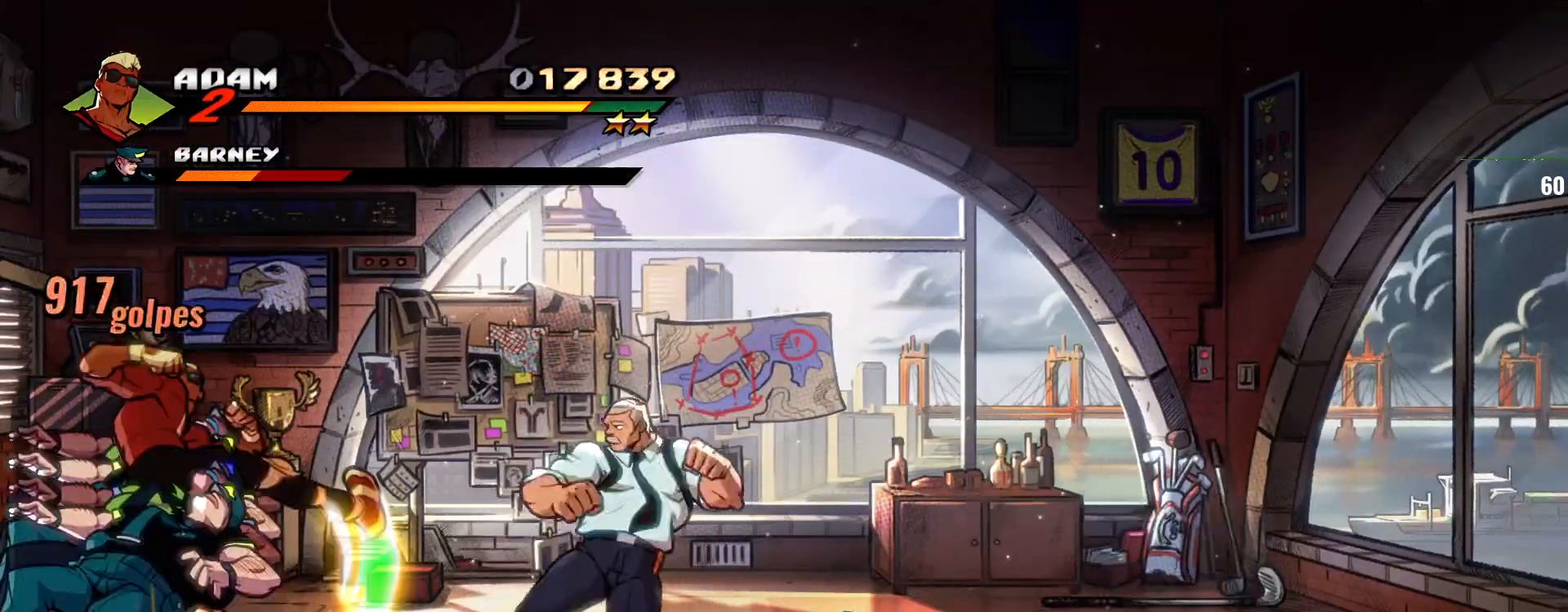
{"buttons": [], "left_stick": "right", "events": [[133, "left_stick", "right"]]}
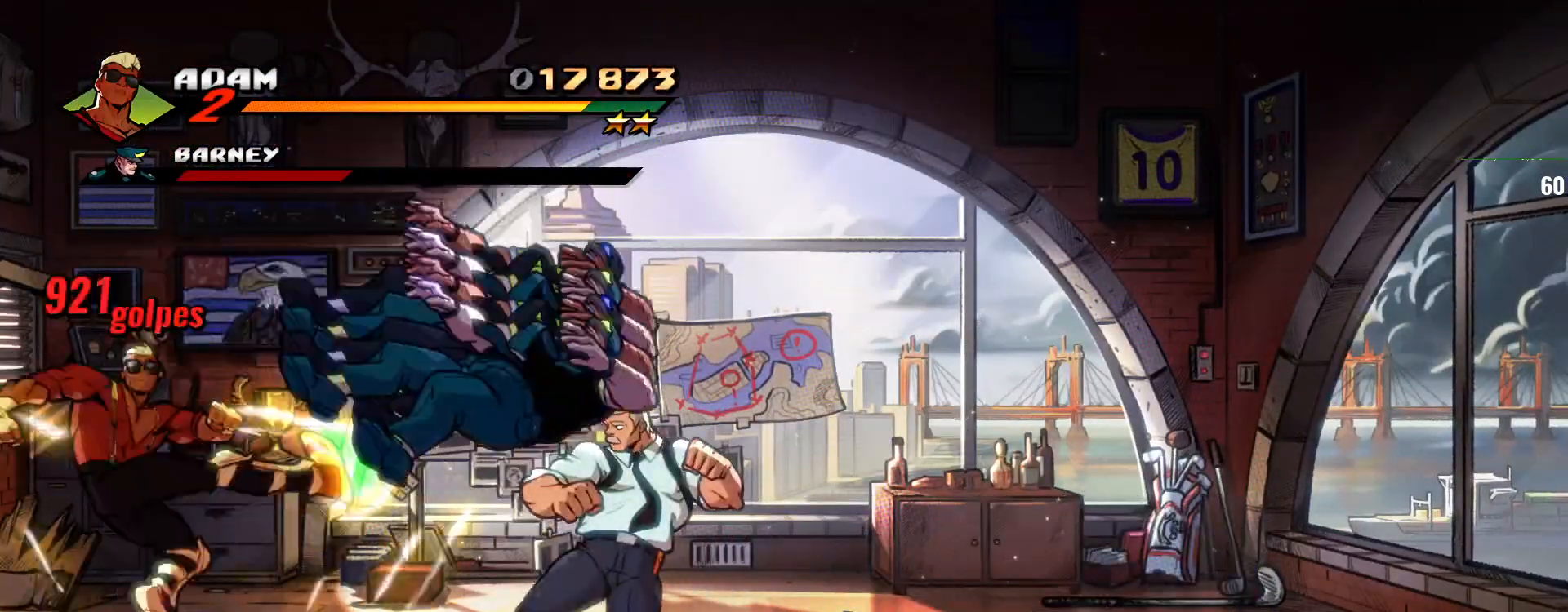
{"buttons": ["TRIANGLE"], "left_stick": "center", "events": [[133, "R1", "down"], [133, "left_stick", "center"], [200, "R1", "up"], [200, "left_stick", "right"], [233, "SQUARE", "down"], [333, "SQUARE", "up"], [367, "left_stick", "center"], [467, "TRIANGLE", "down"]]}
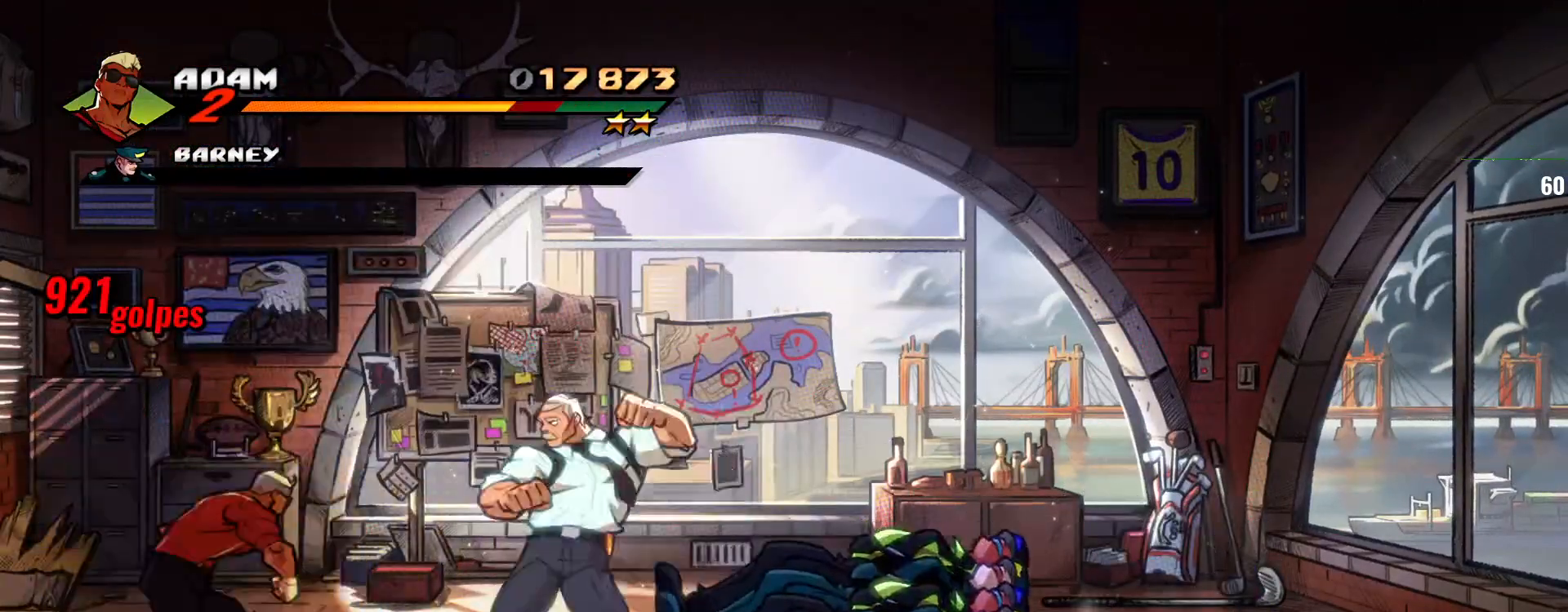
{"buttons": [], "left_stick": "center", "events": [[67, "TRIANGLE", "up"], [100, "left_stick", "right"], [167, "TRIANGLE", "down"], [200, "left_stick", "center"], [233, "TRIANGLE", "up"], [267, "left_stick", "right"], [333, "left_stick", "center"], [400, "SQUARE", "down"], [400, "left_stick", "right"], [467, "SQUARE", "up"], [467, "left_stick", "center"]]}
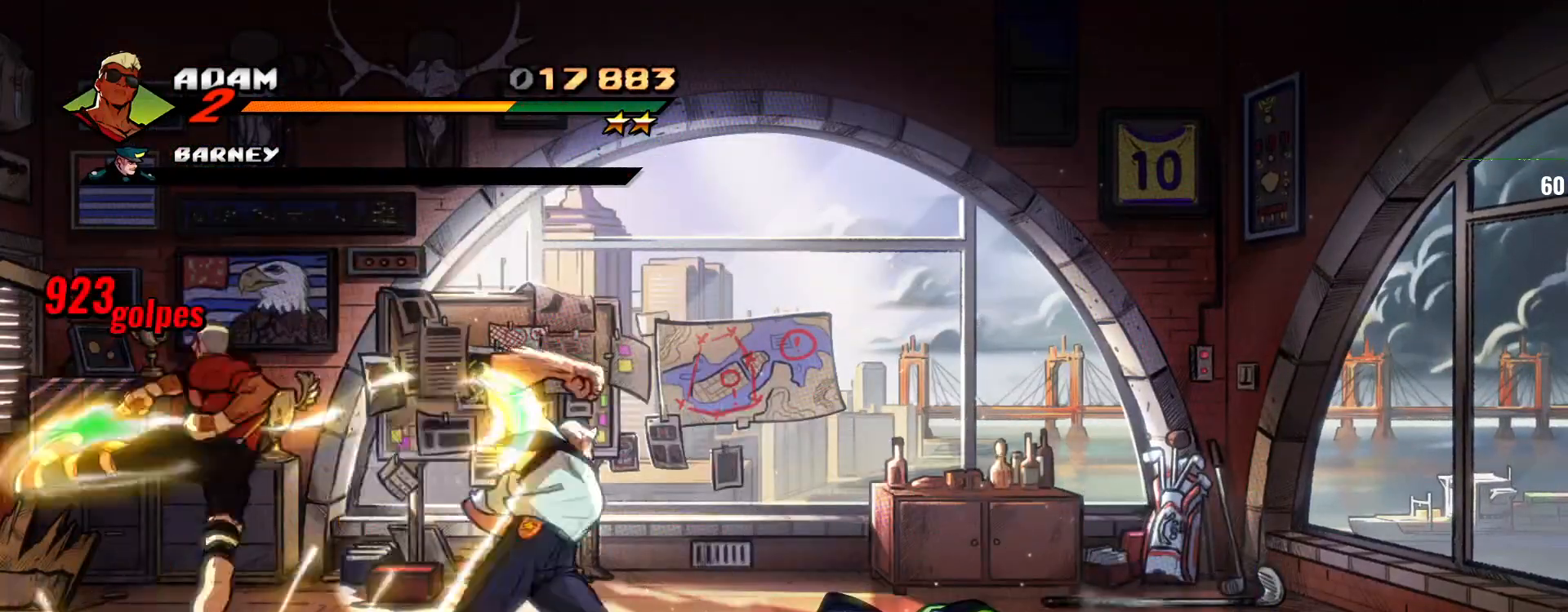
{"buttons": [], "left_stick": "center"}
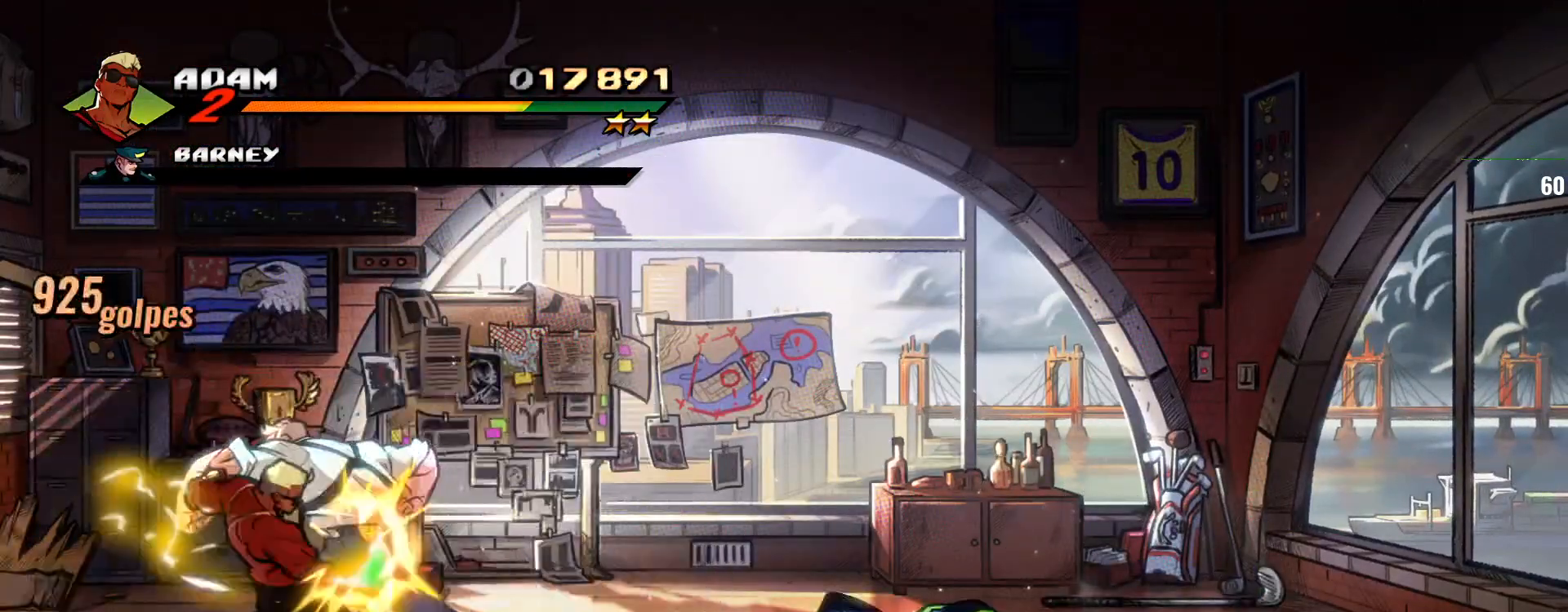
{"buttons": ["R2"], "left_stick": "center"}
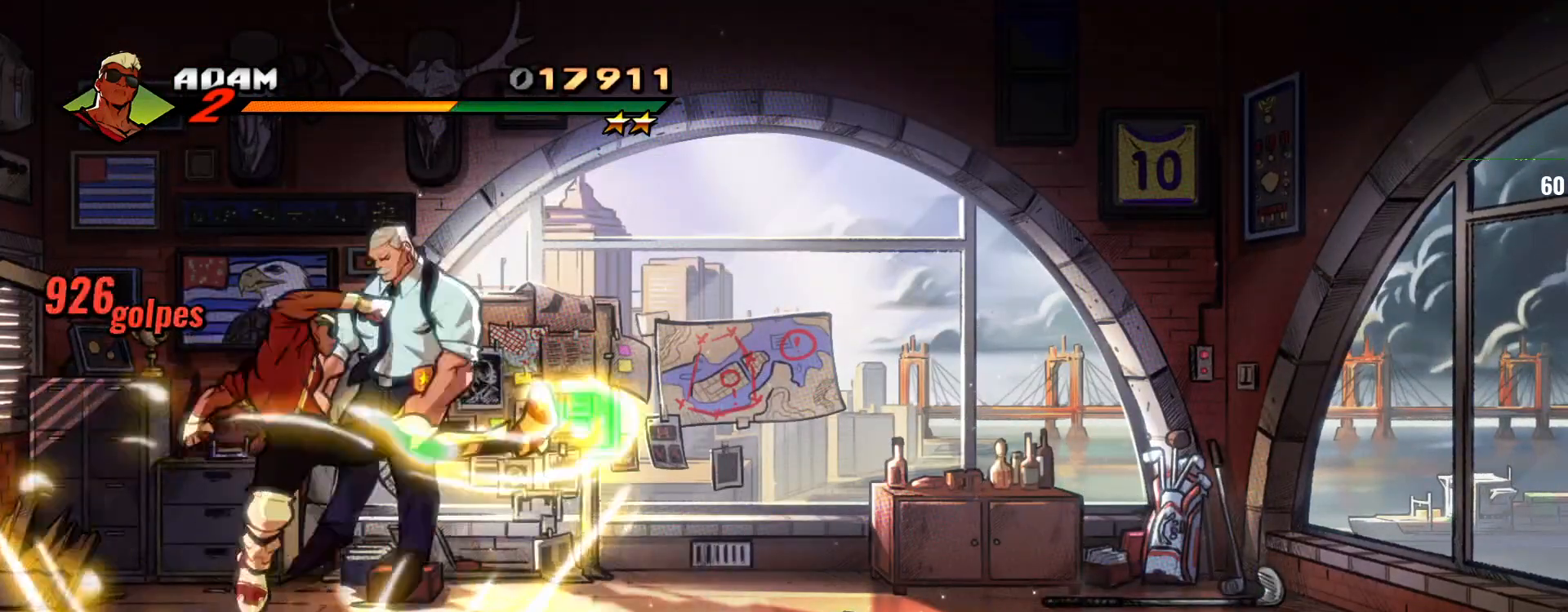
{"buttons": [], "left_stick": "right", "events": [[67, "left_stick", "right"], [100, "R2", "up"], [133, "left_stick", "center"], [267, "left_stick", "right"]]}
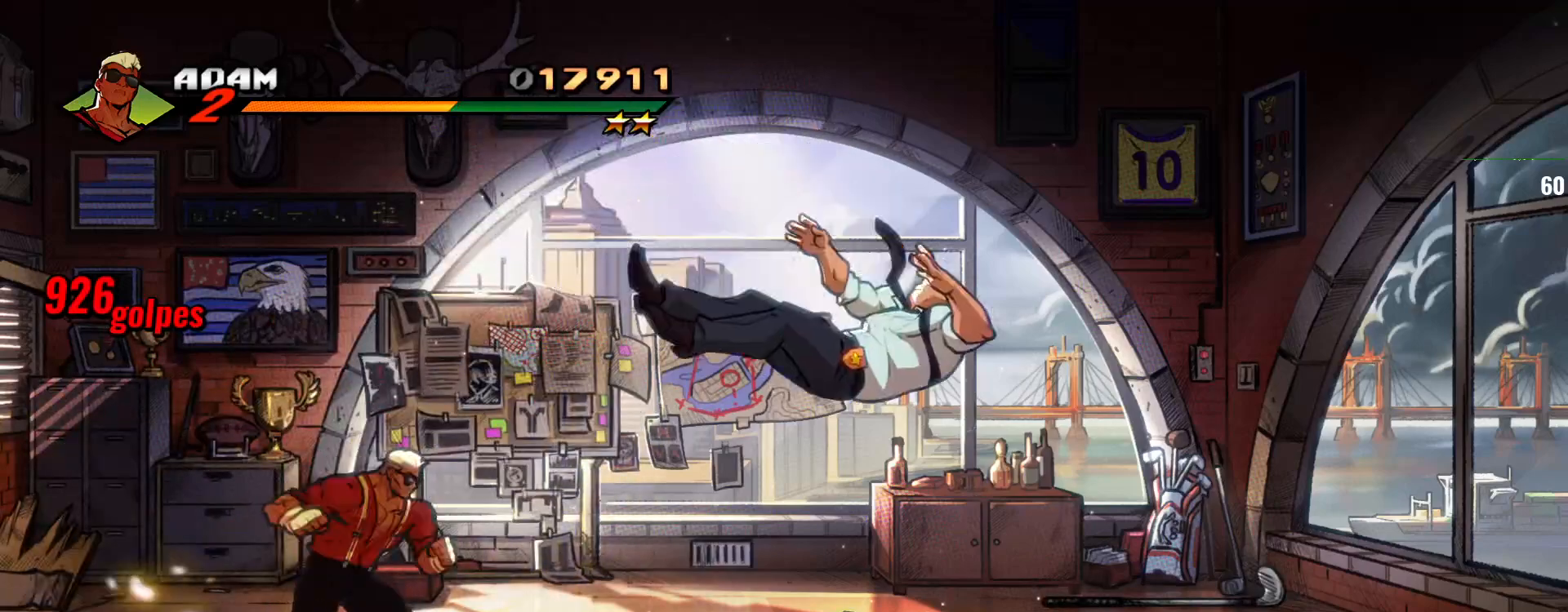
{"buttons": [], "left_stick": "left", "events": [[100, "left_stick", "center"], [400, "left_stick", "left"]]}
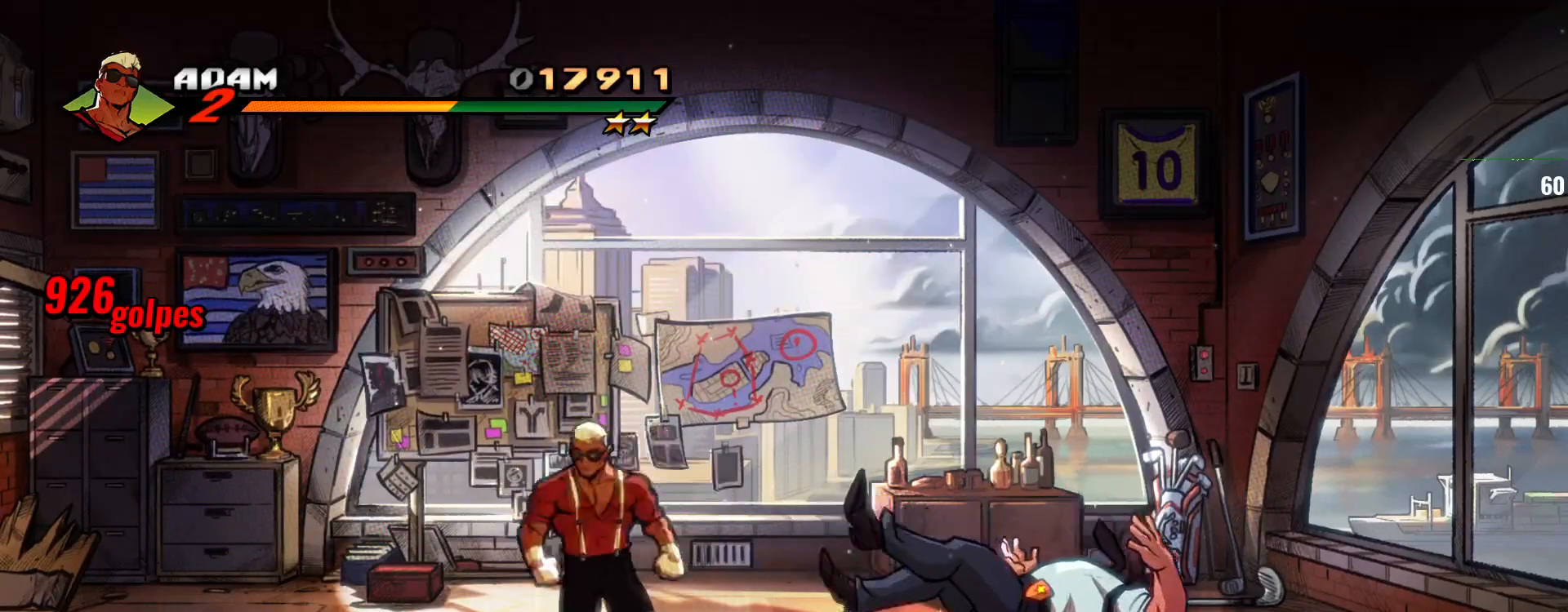
{"buttons": ["SQUARE"], "left_stick": "center", "events": [[133, "left_stick", "up-right"], [167, "TRIANGLE", "down"], [267, "TRIANGLE", "up"], [333, "SQUARE", "down"], [433, "left_stick", "center"]]}
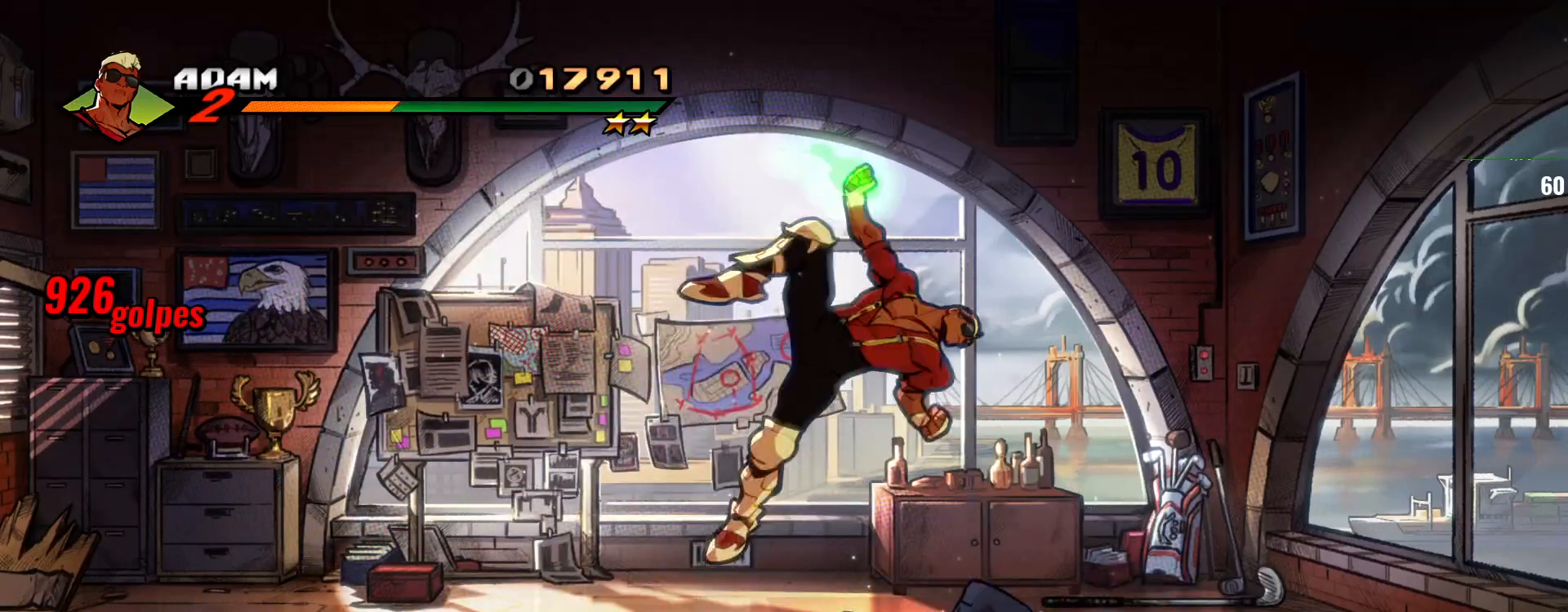
{"buttons": ["SQUARE"], "left_stick": "right", "events": [[500, "left_stick", "right"]]}